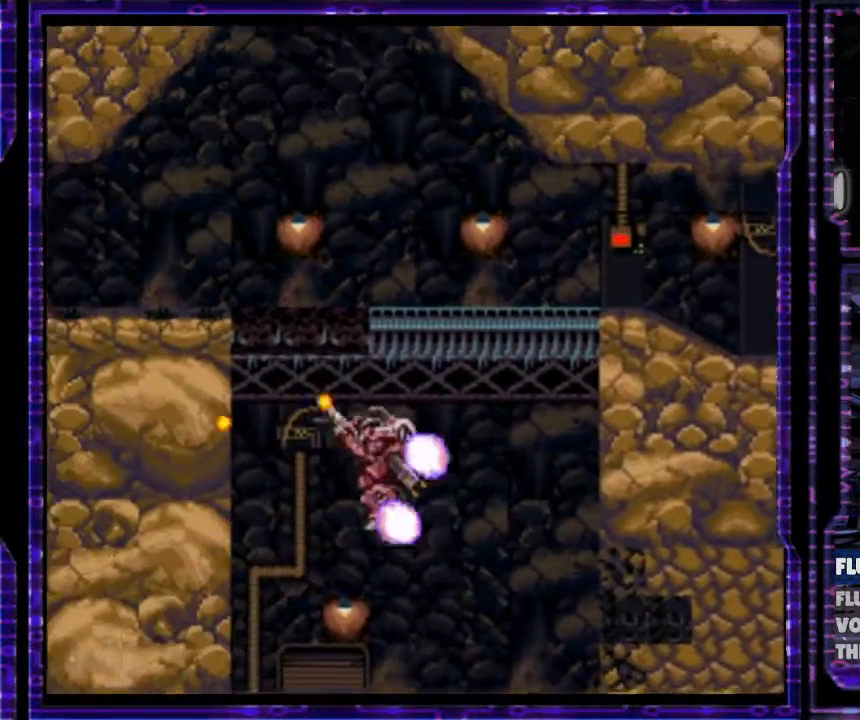
Gameplay with a controller (Nintendo layout); each line is a JSON object with the inputs held at the frame after it. "events" lists button and stick changes between this image and that frame as [ms after this image, input, new state], when the widget could be followed in between. Not read: L3 R3.
{"buttons": ["B", "Y", "DPAD_RIGHT"], "events": [[433, "DPAD_RIGHT", "down"], [467, "DPAD_UP", "up"]]}
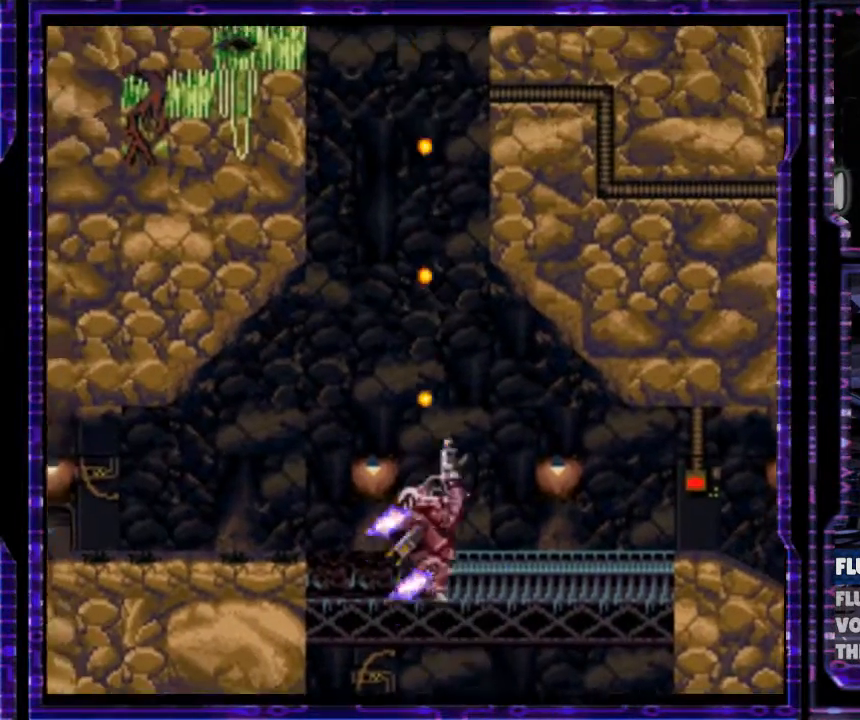
{"buttons": ["Y", "DPAD_RIGHT"], "events": [[200, "B", "up"]]}
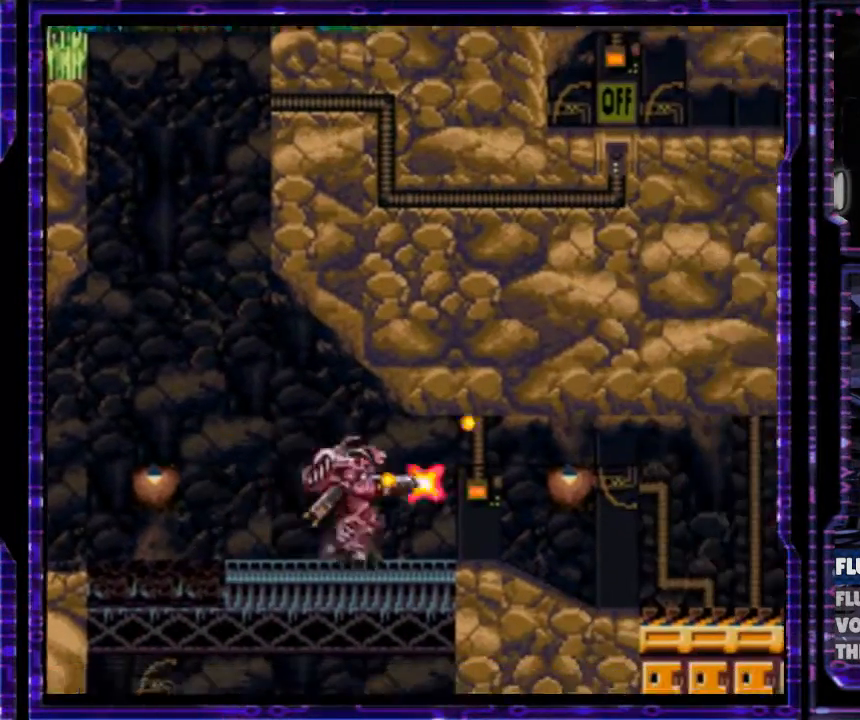
{"buttons": ["Y", "DPAD_RIGHT"], "events": [[67, "B", "down"], [200, "B", "up"]]}
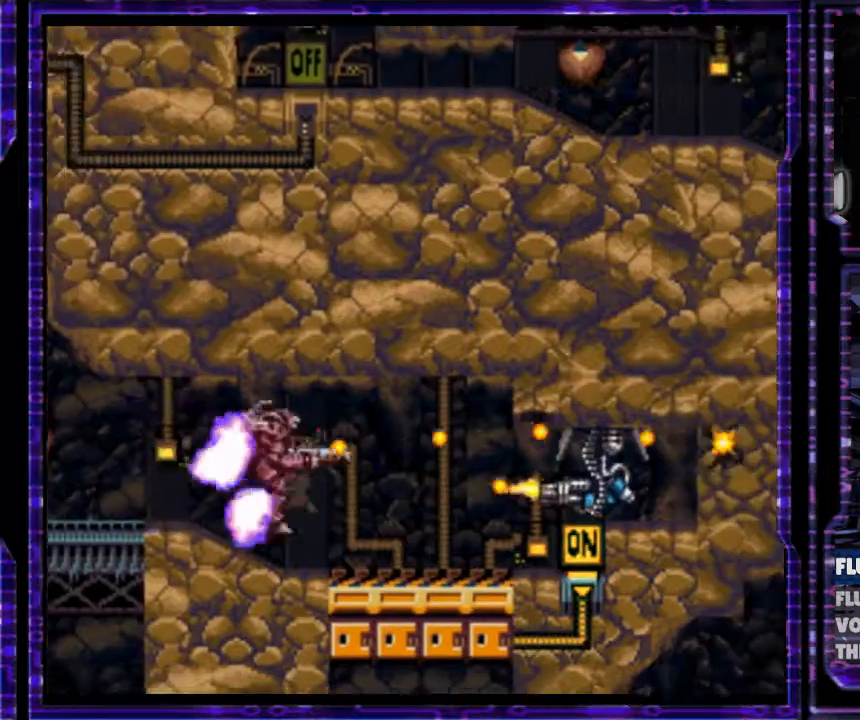
{"buttons": ["Y"], "events": [[300, "DPAD_RIGHT", "up"]]}
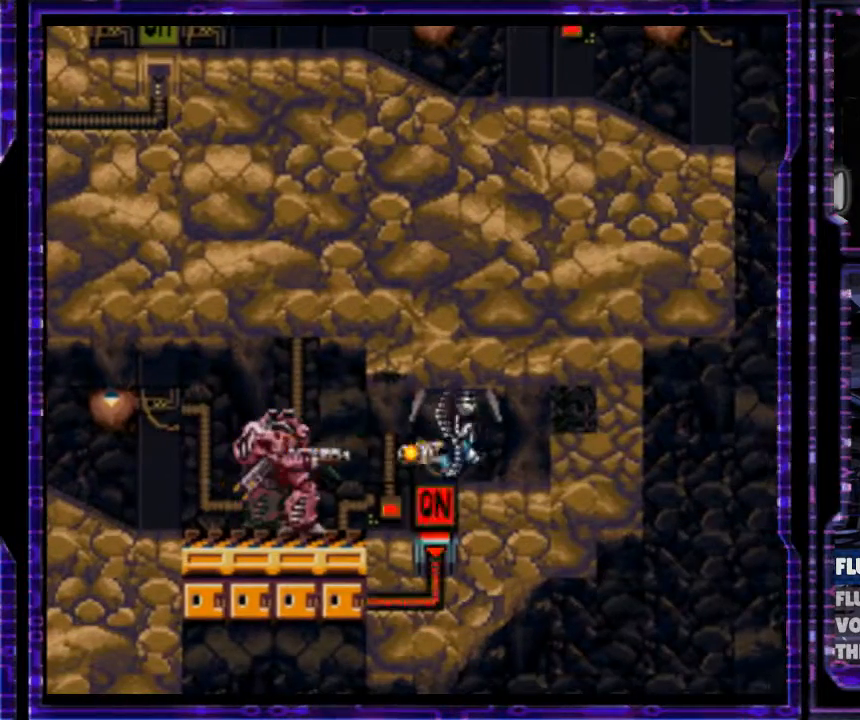
{"buttons": ["Y"], "events": []}
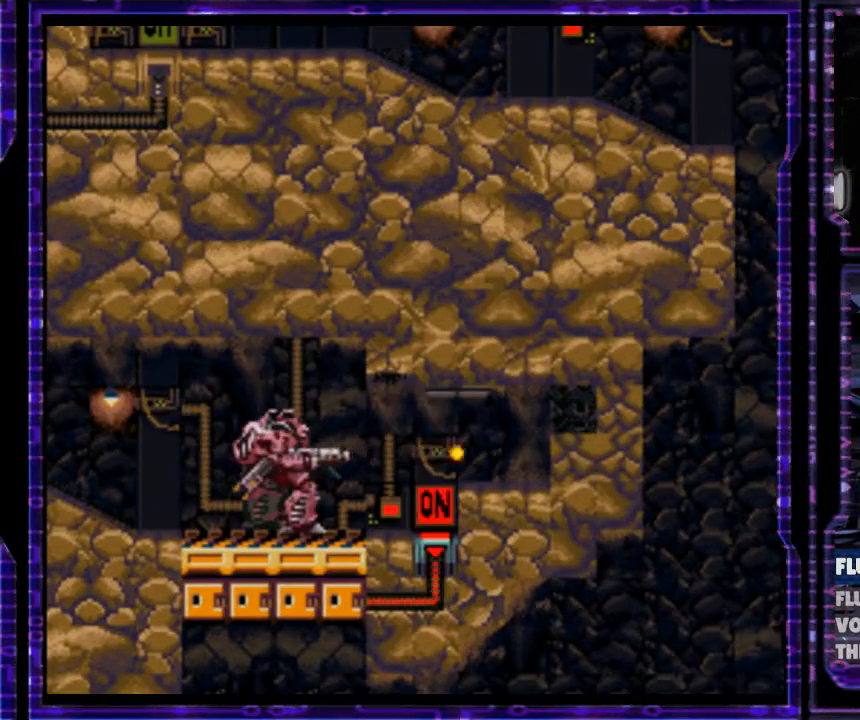
{"buttons": ["Y", "DPAD_LEFT"], "events": [[200, "DPAD_RIGHT", "down"], [300, "DPAD_RIGHT", "up"], [367, "DPAD_LEFT", "down"]]}
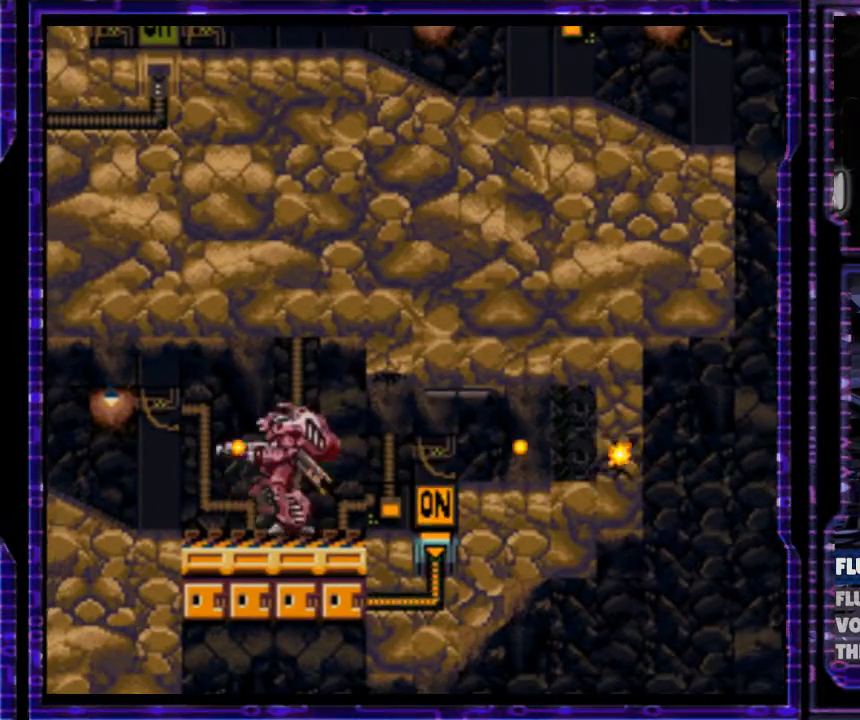
{"buttons": ["Y"], "events": [[300, "DPAD_LEFT", "up"], [367, "DPAD_RIGHT", "down"], [500, "DPAD_RIGHT", "up"]]}
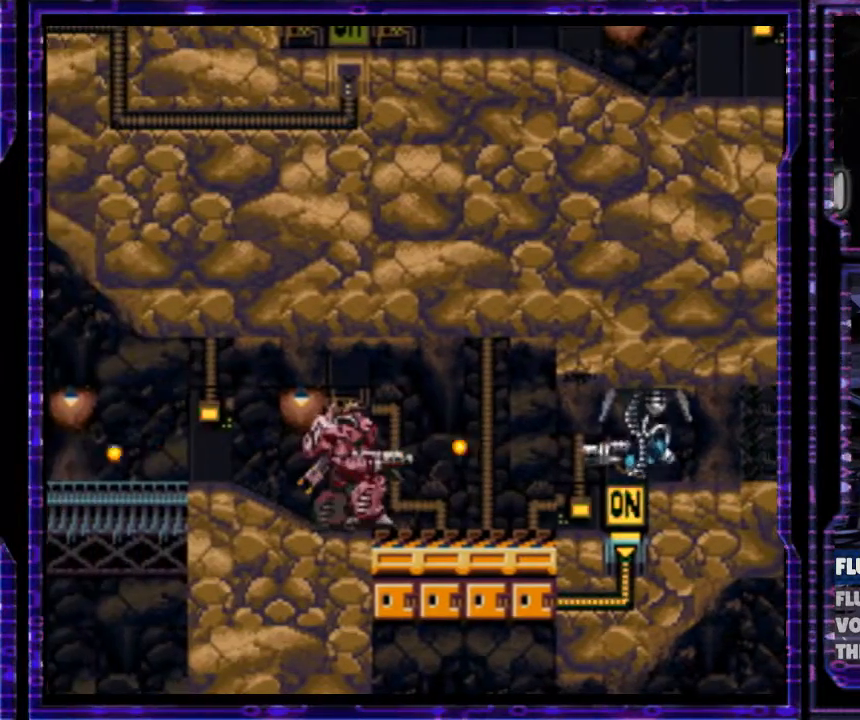
{"buttons": ["Y", "DPAD_RIGHT"], "events": [[400, "DPAD_RIGHT", "down"]]}
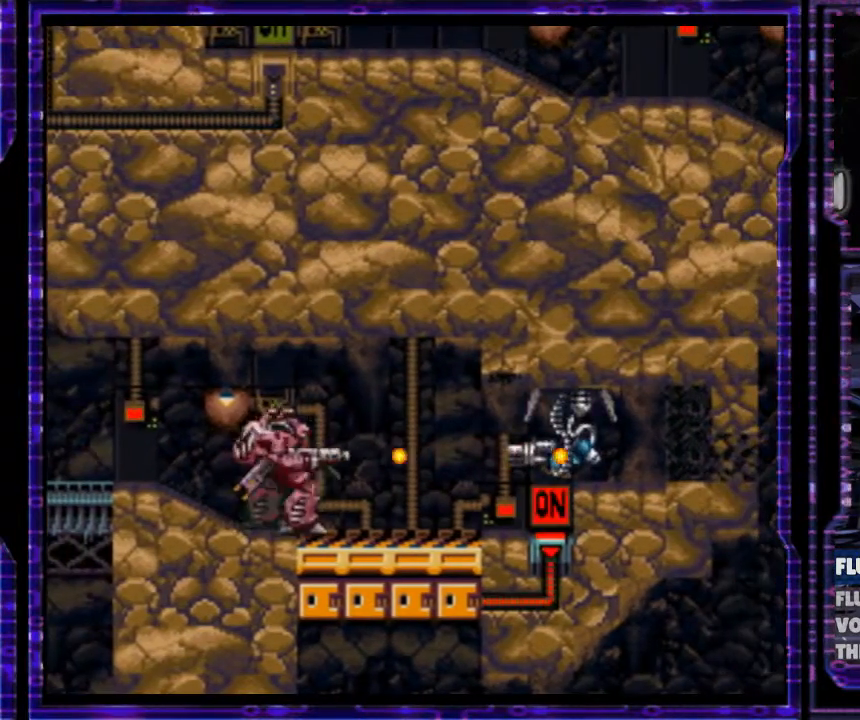
{"buttons": ["Y", "DPAD_RIGHT"], "events": []}
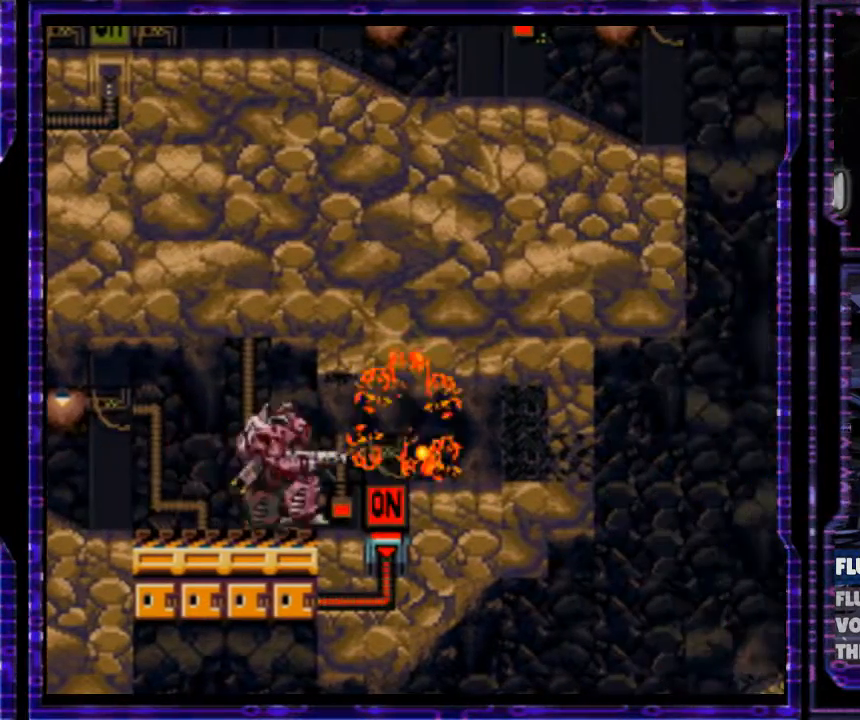
{"buttons": [], "events": [[33, "DPAD_RIGHT", "up"], [233, "Y", "up"]]}
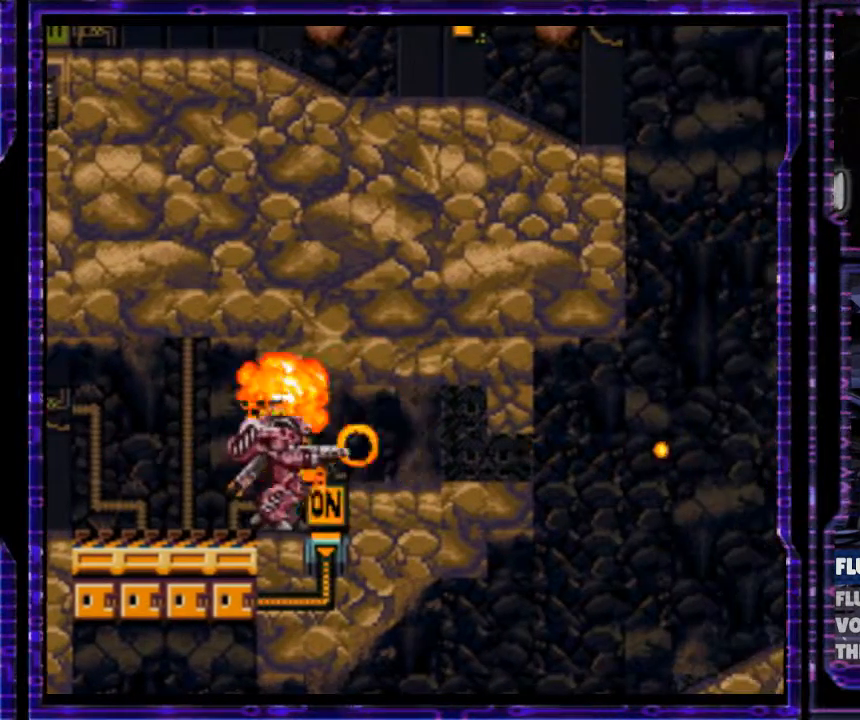
{"buttons": ["DPAD_RIGHT"], "events": [[300, "DPAD_RIGHT", "down"]]}
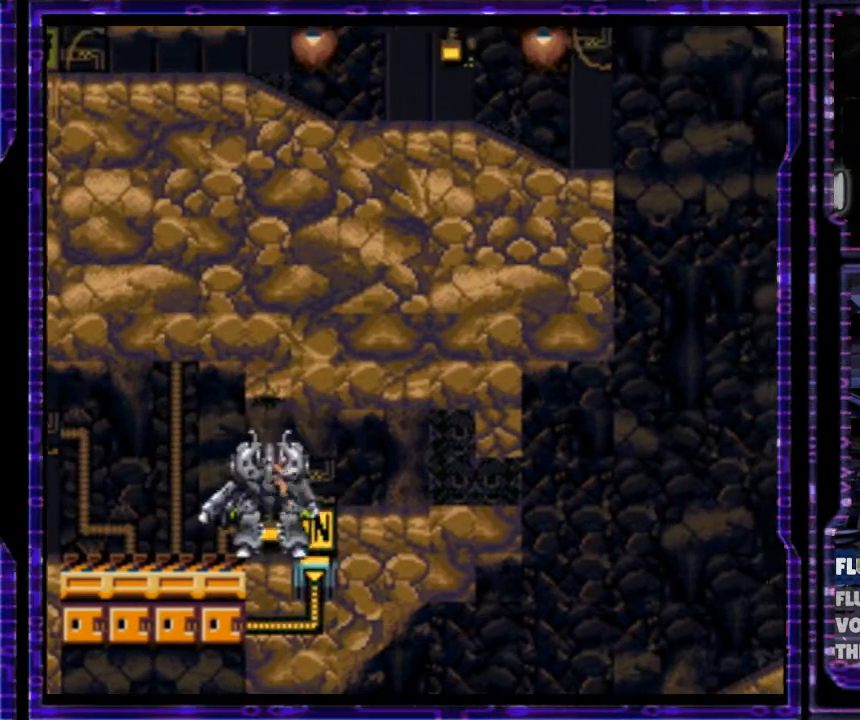
{"buttons": [], "events": [[267, "DPAD_RIGHT", "up"]]}
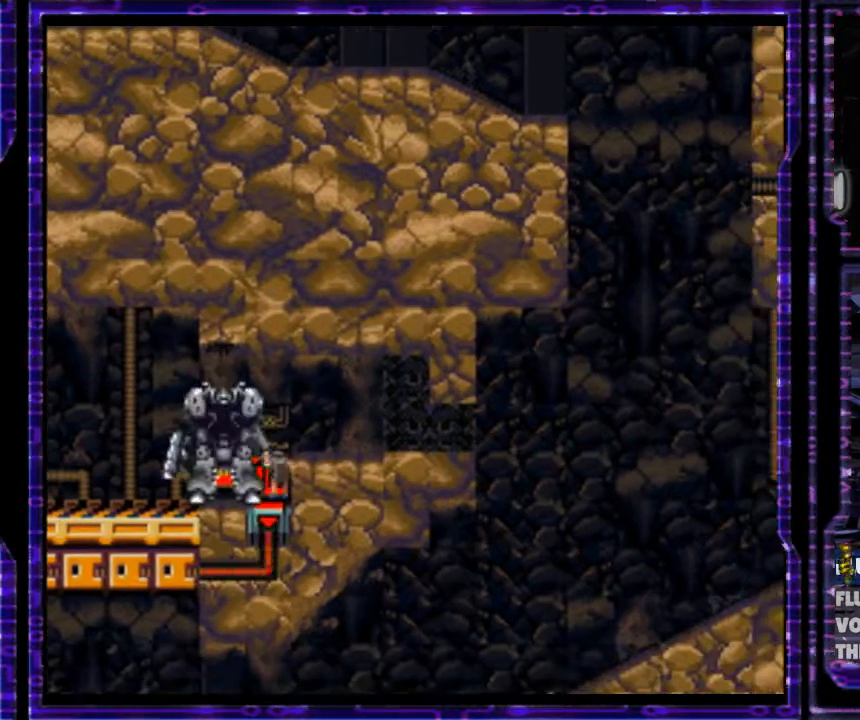
{"buttons": [], "events": []}
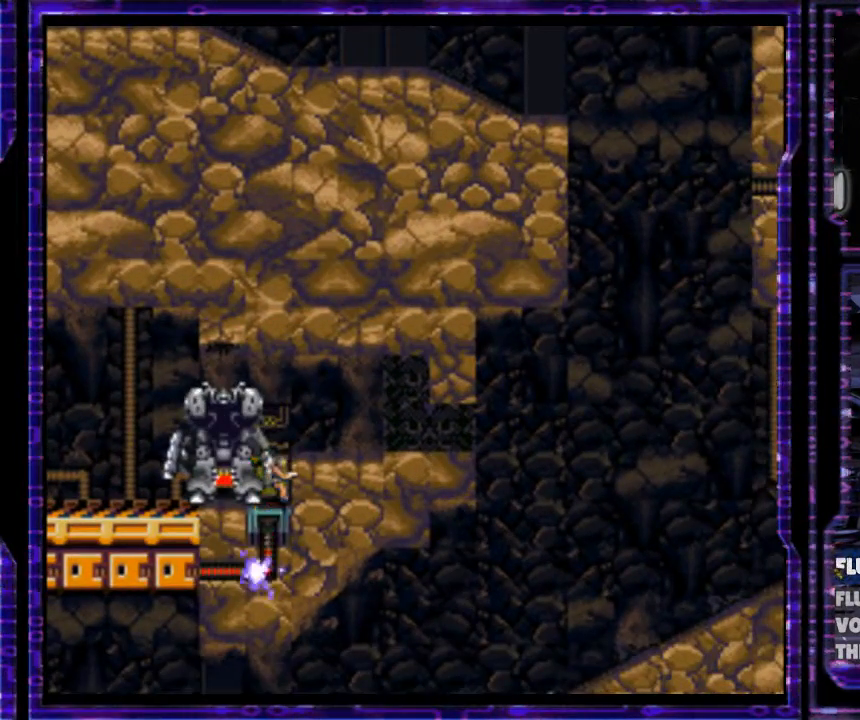
{"buttons": [], "events": []}
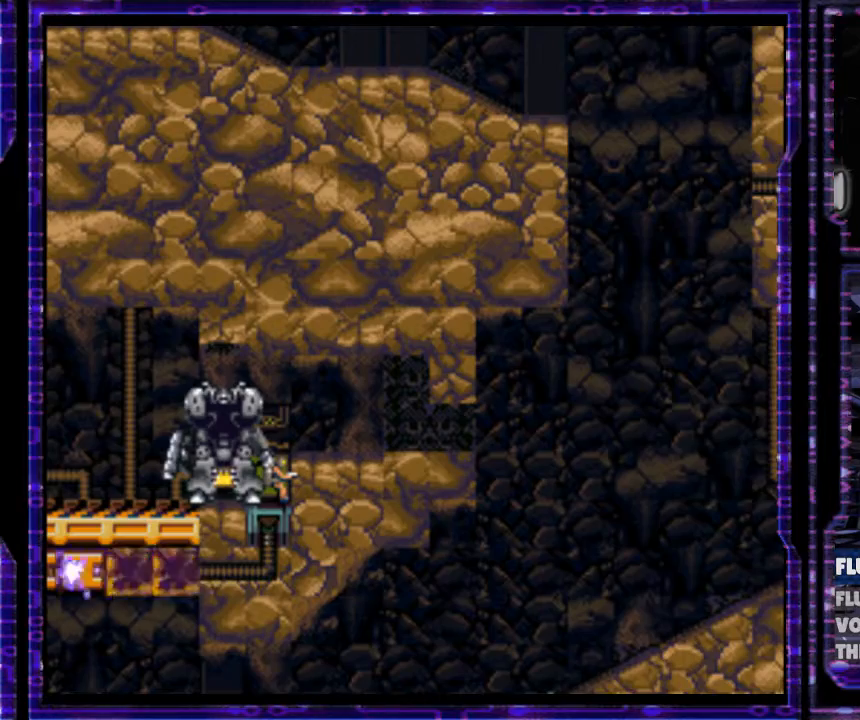
{"buttons": [], "events": [[100, "DPAD_LEFT", "down"], [400, "DPAD_LEFT", "up"]]}
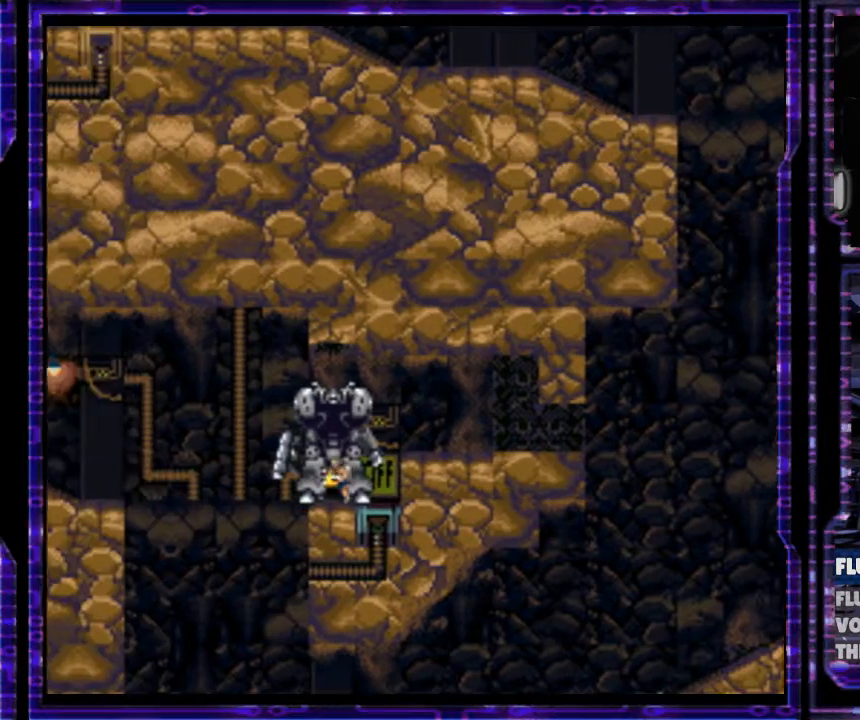
{"buttons": ["DPAD_LEFT"], "events": [[500, "DPAD_LEFT", "down"]]}
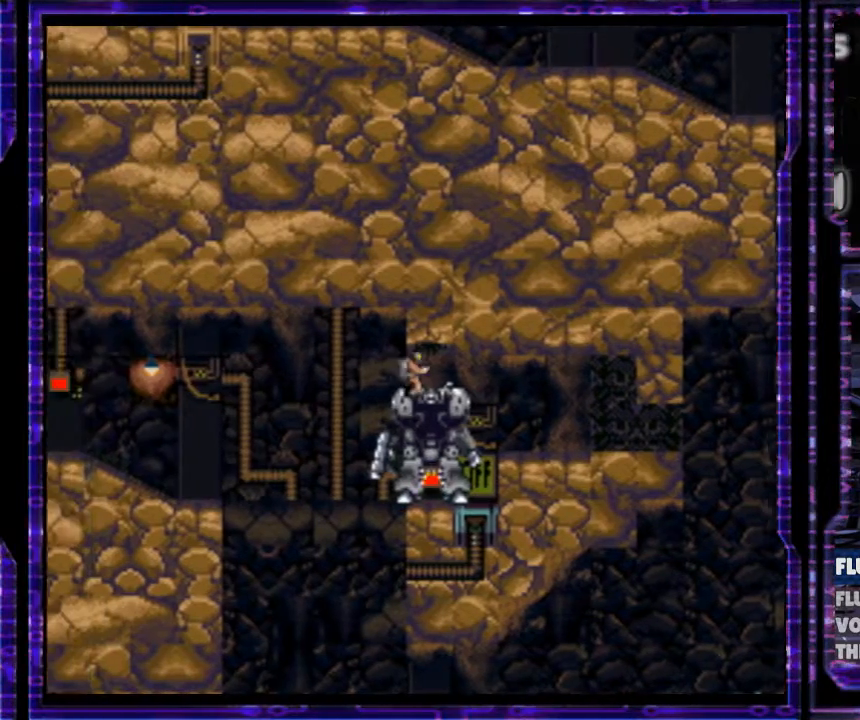
{"buttons": ["DPAD_LEFT"], "events": []}
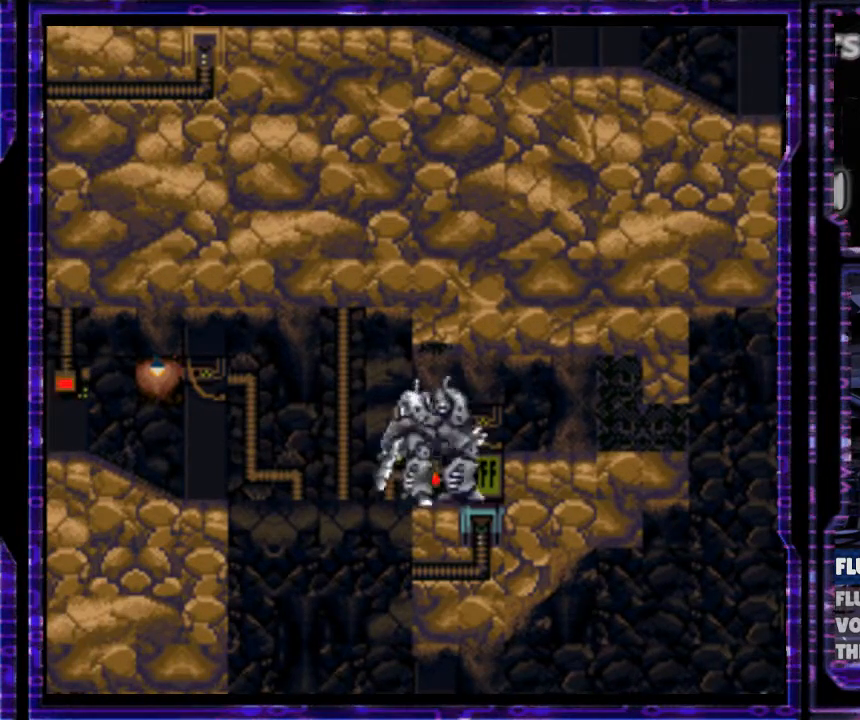
{"buttons": ["DPAD_LEFT"], "events": []}
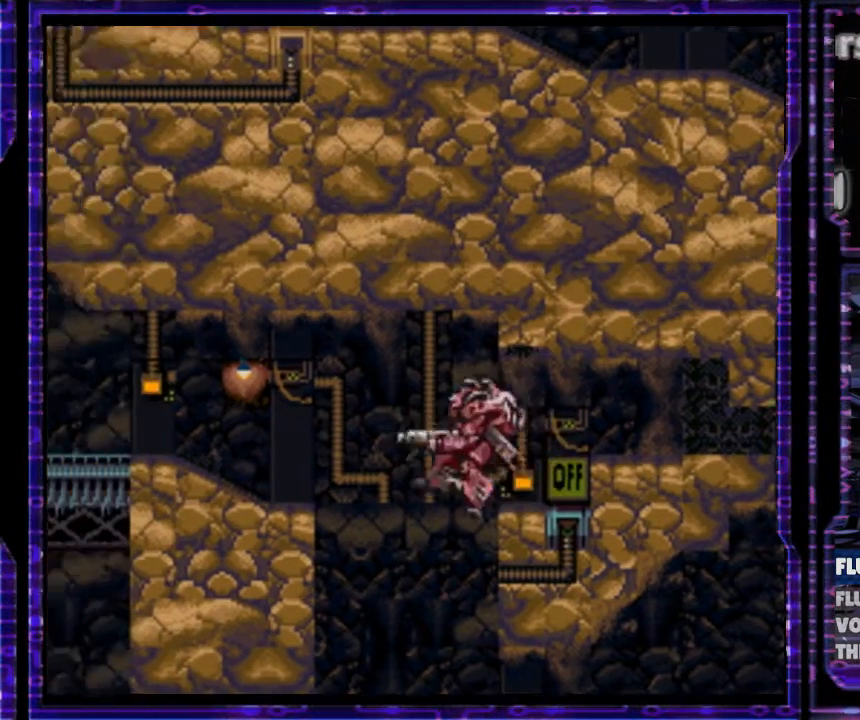
{"buttons": ["Y", "DPAD_RIGHT"], "events": [[67, "DPAD_LEFT", "up"], [100, "DPAD_RIGHT", "down"], [233, "Y", "down"]]}
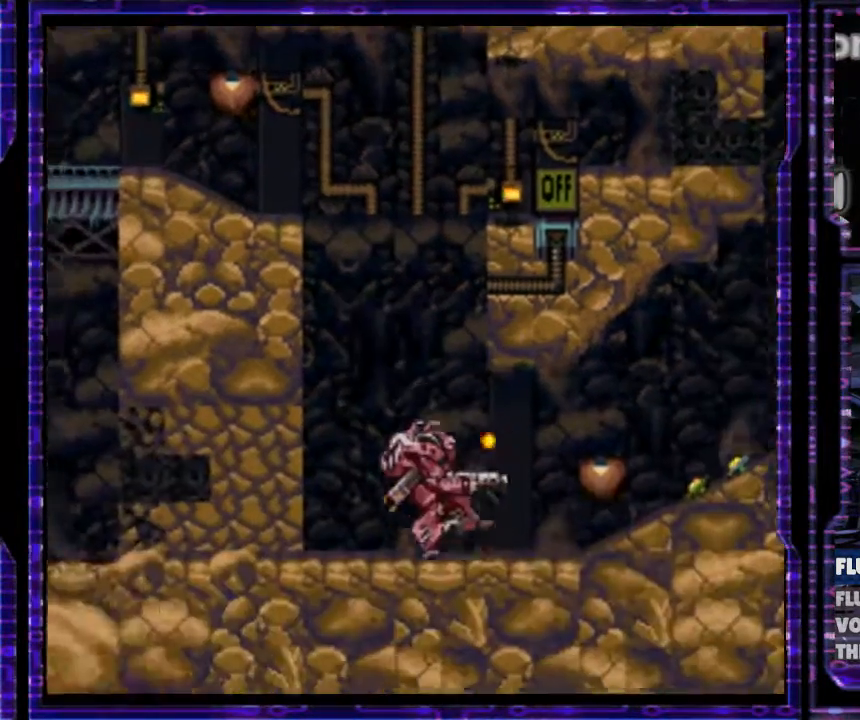
{"buttons": ["B", "Y", "DPAD_RIGHT"], "events": [[200, "B", "down"], [333, "B", "up"], [467, "B", "down"]]}
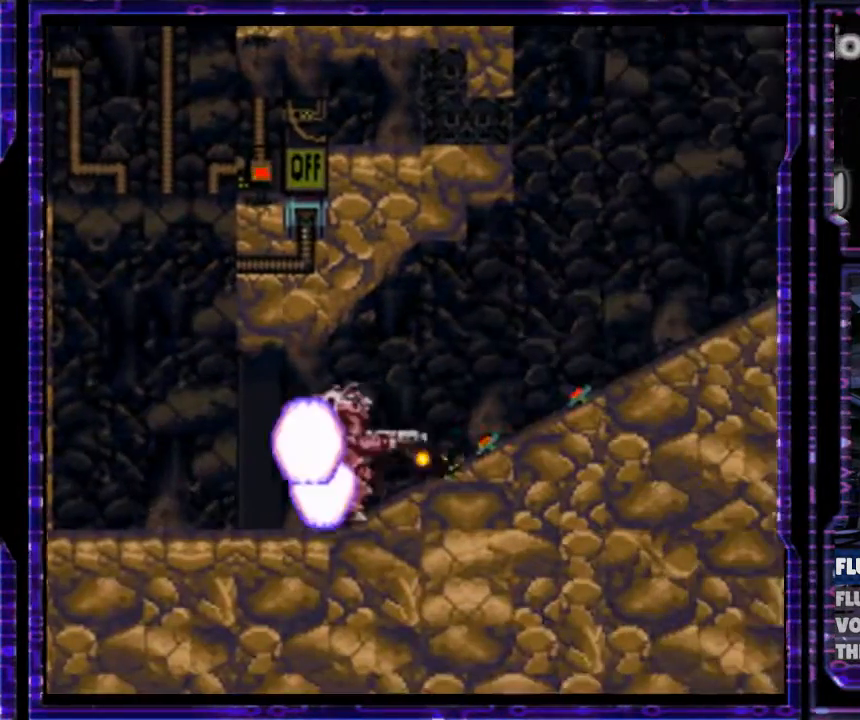
{"buttons": ["B", "Y"], "events": [[167, "B", "up"], [267, "B", "down"], [500, "DPAD_RIGHT", "up"]]}
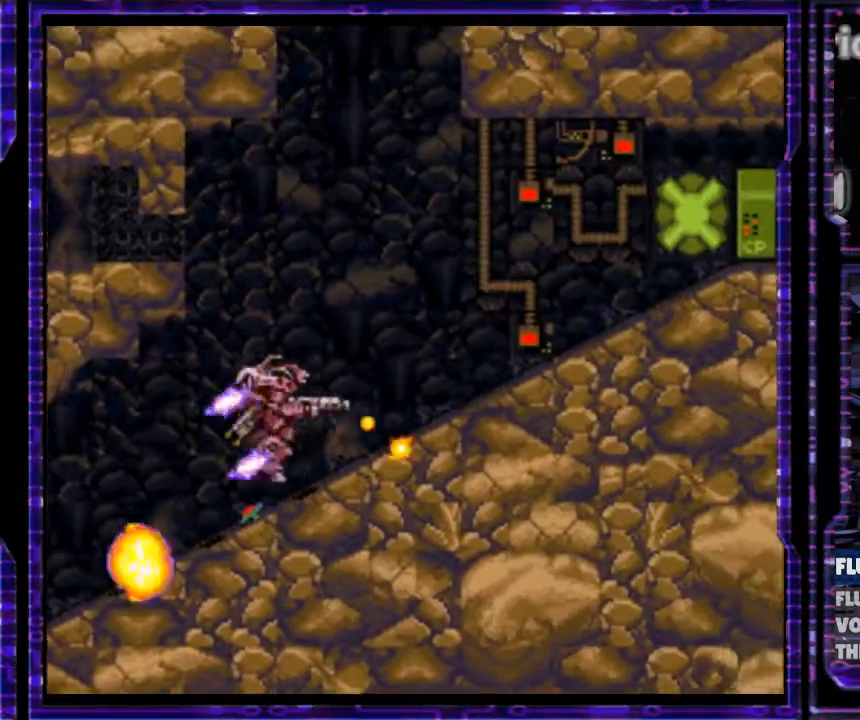
{"buttons": ["B", "Y"], "events": [[133, "DPAD_LEFT", "down"], [333, "DPAD_LEFT", "up"]]}
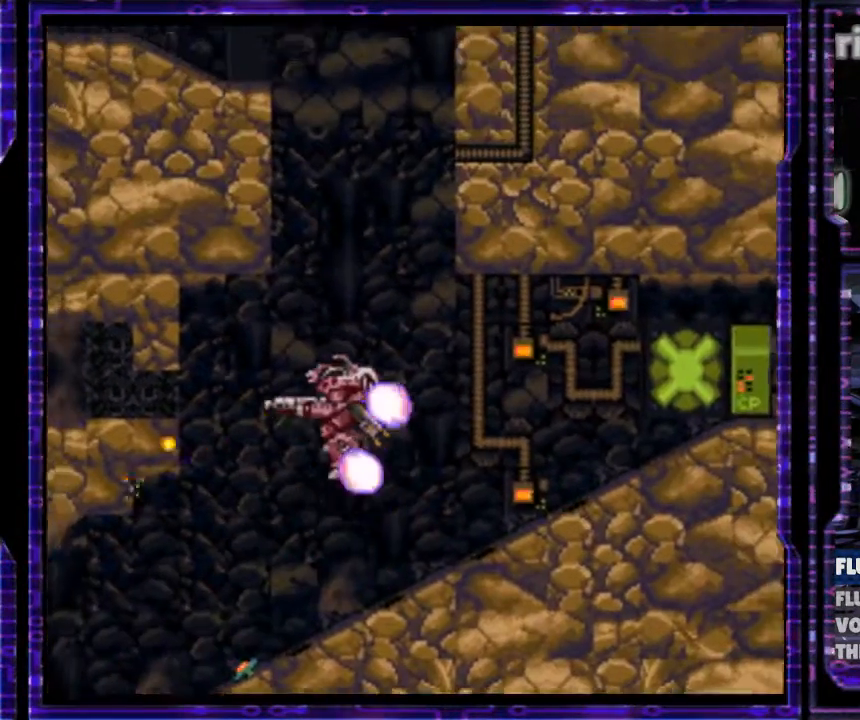
{"buttons": ["B", "Y", "DPAD_UP", "DPAD_LEFT"], "events": [[167, "DPAD_UP", "down"], [300, "DPAD_UP", "up"], [500, "DPAD_LEFT", "down"], [500, "DPAD_UP", "down"]]}
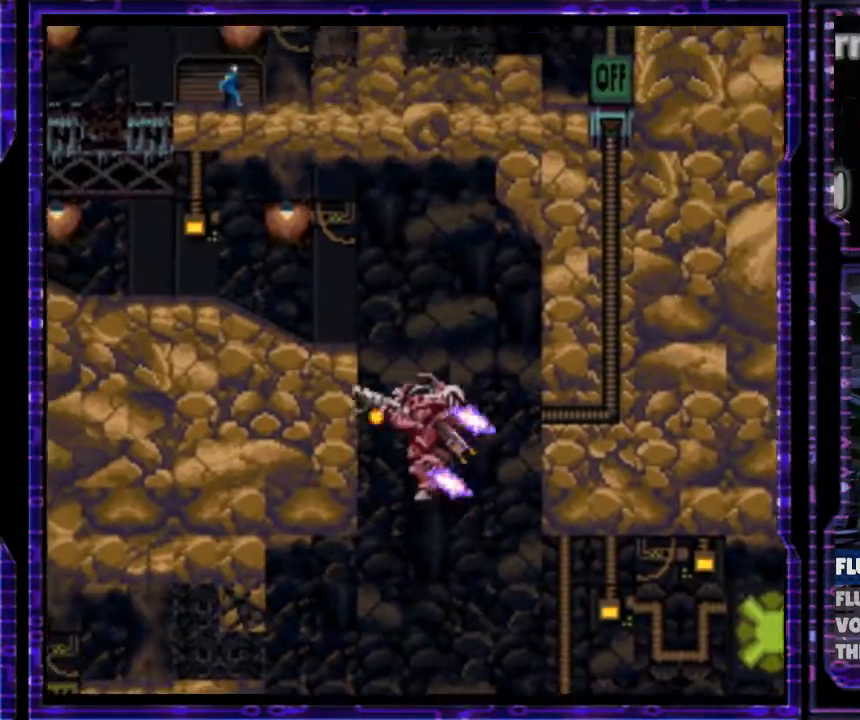
{"buttons": ["B", "Y", "DPAD_LEFT"], "events": [[33, "DPAD_UP", "up"]]}
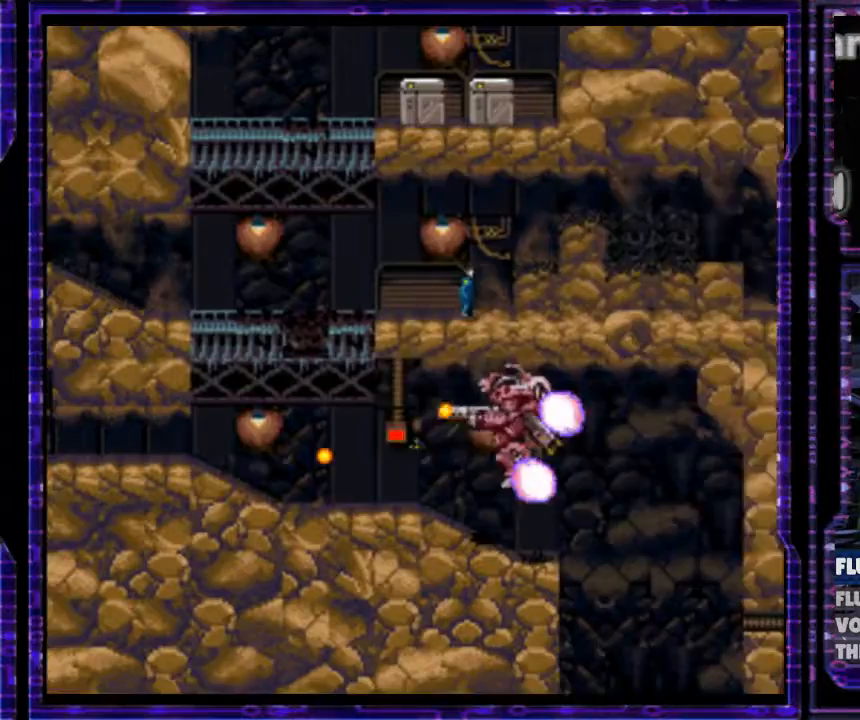
{"buttons": ["Y", "DPAD_UP"], "events": [[167, "B", "up"], [167, "DPAD_LEFT", "up"], [167, "DPAD_UP", "down"]]}
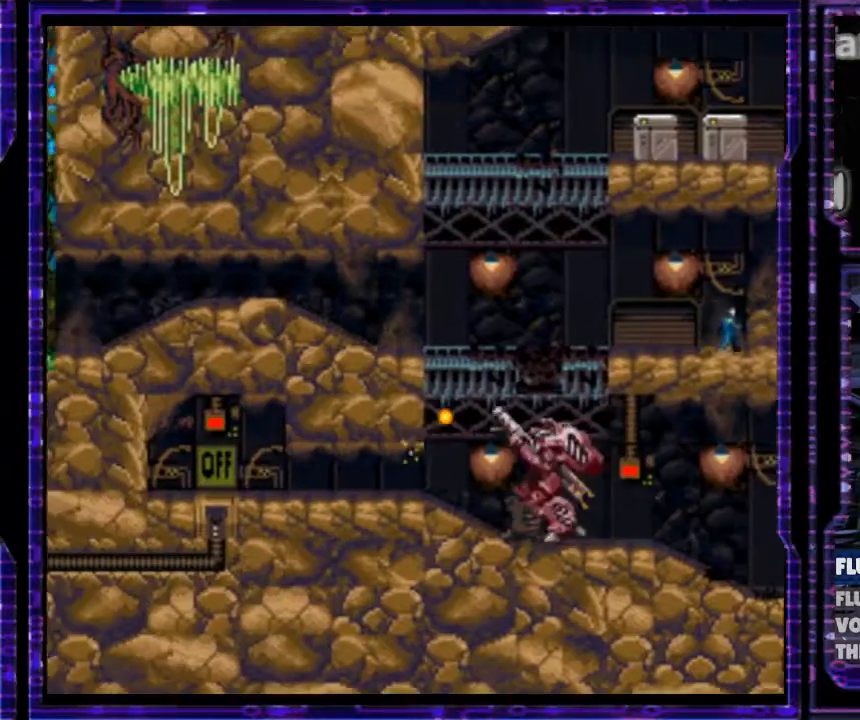
{"buttons": ["B", "Y", "DPAD_UP"], "events": [[100, "B", "down"]]}
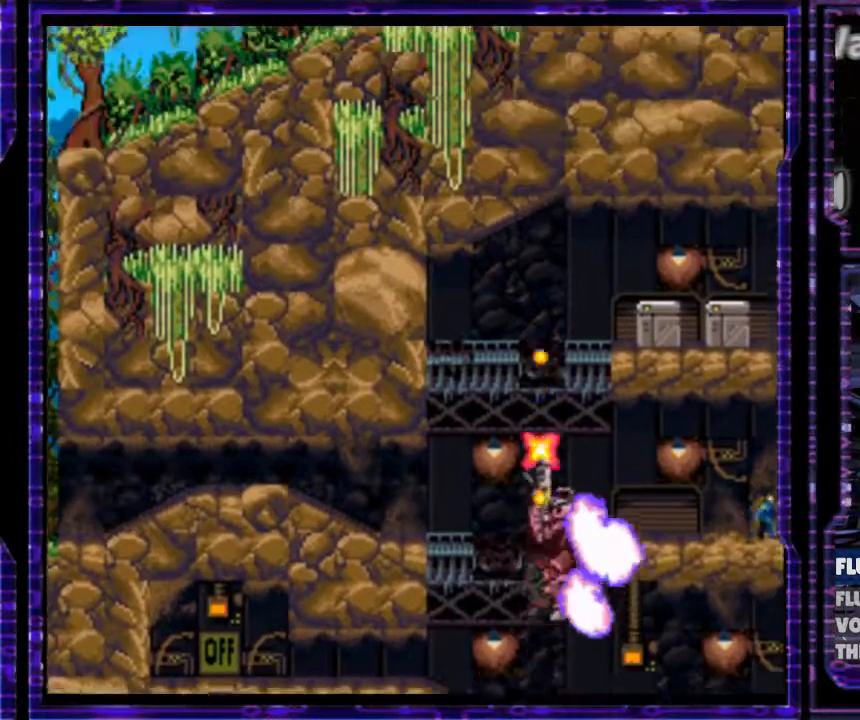
{"buttons": ["B", "Y"], "events": [[467, "DPAD_UP", "up"]]}
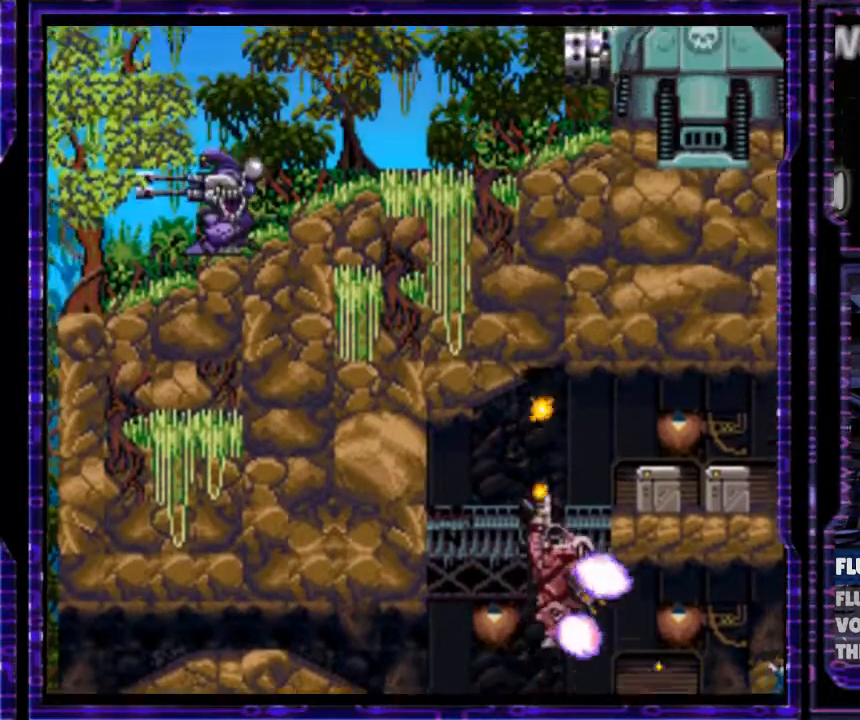
{"buttons": ["B", "Y", "DPAD_DOWN"], "events": [[67, "DPAD_RIGHT", "down"], [133, "DPAD_DOWN", "down"], [467, "DPAD_RIGHT", "up"]]}
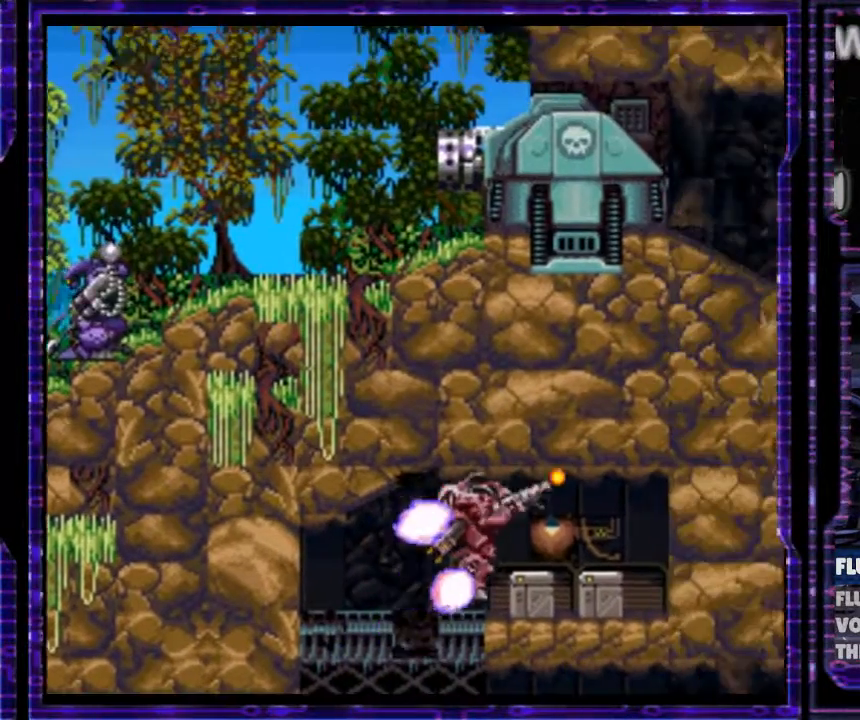
{"buttons": ["B", "Y", "DPAD_DOWN", "DPAD_RIGHT"], "events": [[133, "DPAD_LEFT", "down"], [200, "DPAD_LEFT", "up"], [367, "DPAD_RIGHT", "down"]]}
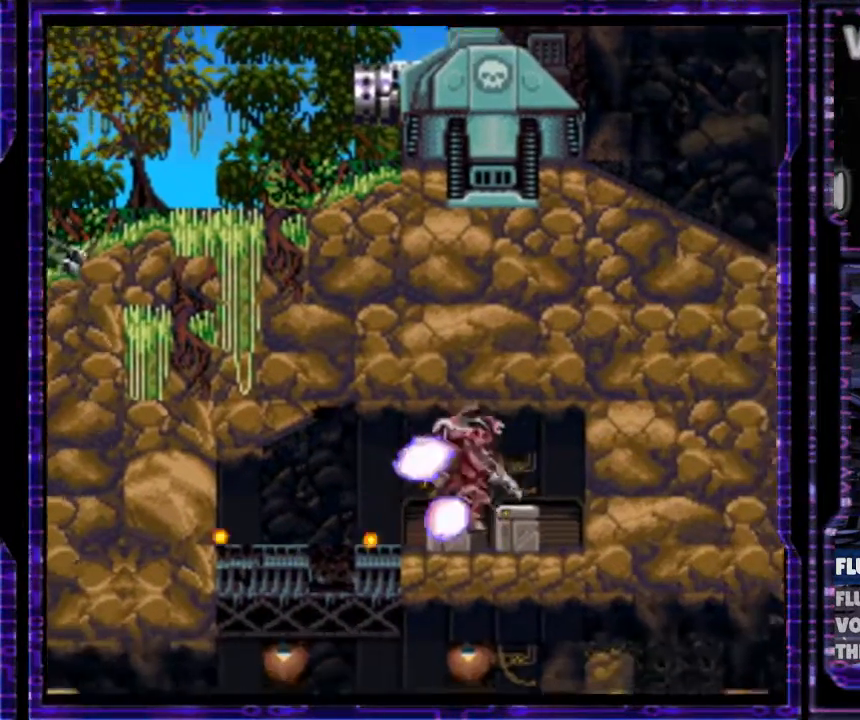
{"buttons": ["Y", "DPAD_DOWN", "DPAD_LEFT"], "events": [[33, "B", "up"], [133, "DPAD_RIGHT", "up"], [233, "DPAD_LEFT", "down"], [300, "DPAD_DOWN", "up"], [500, "DPAD_DOWN", "down"]]}